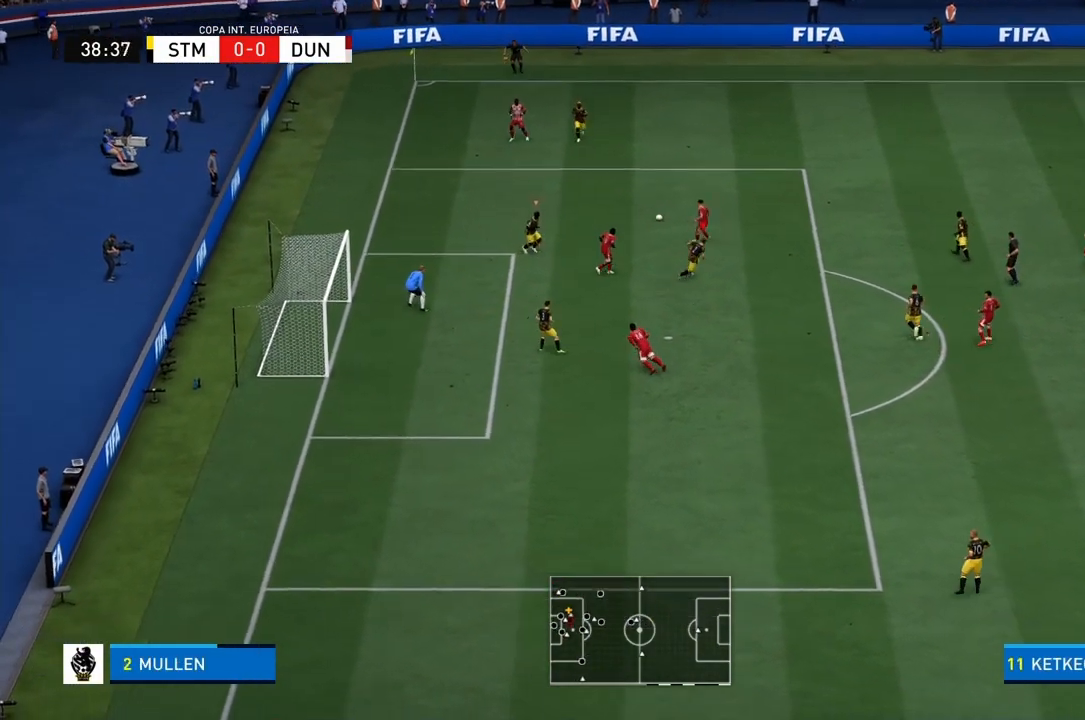
Gameplay with a controller (PlayStation layout); each line is a JSON object with the inputs held at the frame after it. "events" lists button and stick changes between this image and that frame as [ms after this image, input, new state], when the widget could be followed in between. Not read: L3 R3.
{"buttons": ["CROSS", "L1", "L2", "R1"], "left_stick": "center", "right_stick": "center", "events": [[67, "left_stick", "up-left"], [100, "R2", "up"], [234, "CROSS", "down"], [301, "left_stick", "center"], [367, "L1", "down"], [367, "L2", "down"]]}
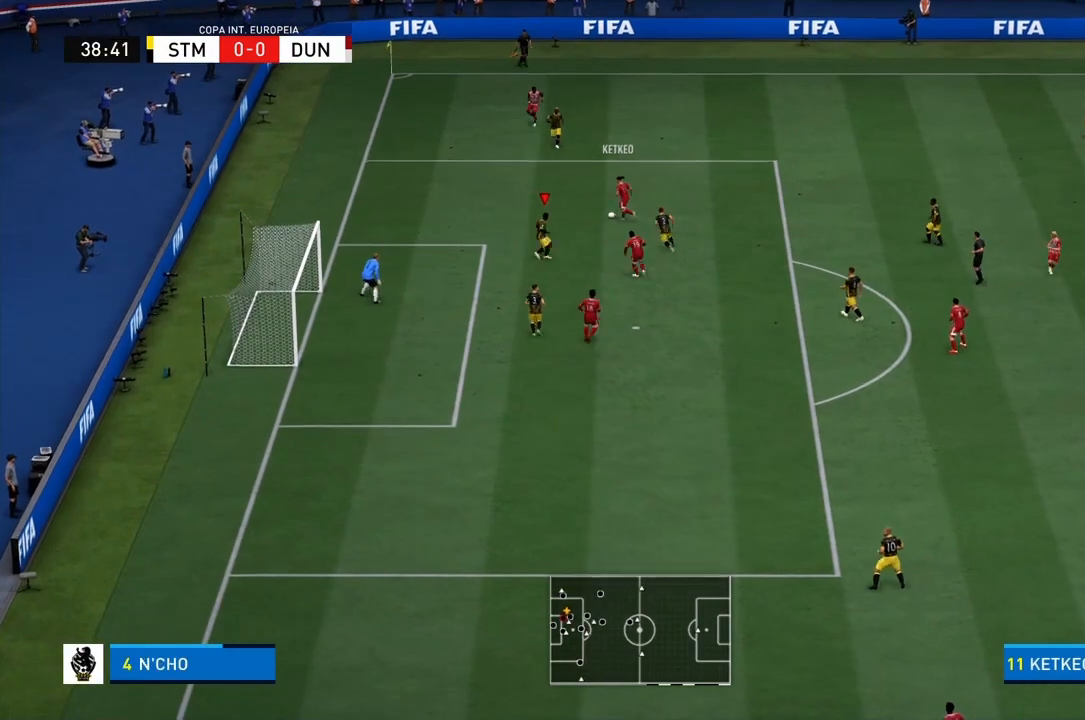
{"buttons": ["R1", "R2"], "left_stick": "up-left", "right_stick": "center", "events": [[33, "L1", "up"], [33, "L2", "up"], [100, "left_stick", "up"], [167, "R2", "down"], [233, "left_stick", "up-left"], [500, "CROSS", "up"]]}
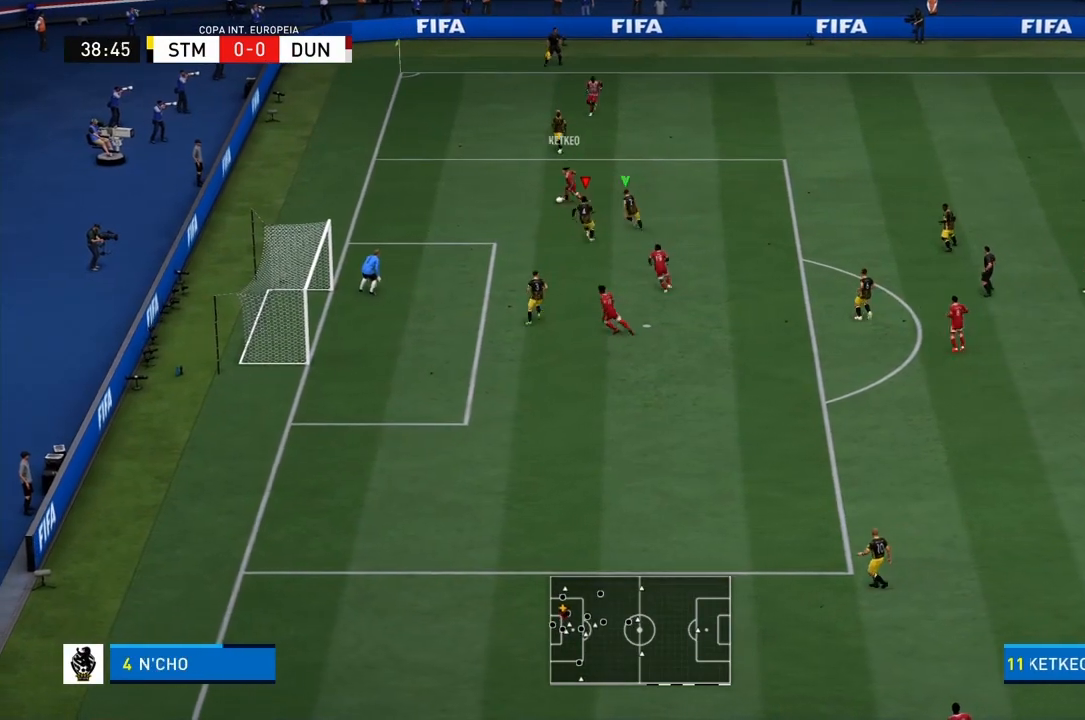
{"buttons": ["R1", "R2"], "left_stick": "left", "right_stick": "center", "events": [[234, "left_stick", "left"]]}
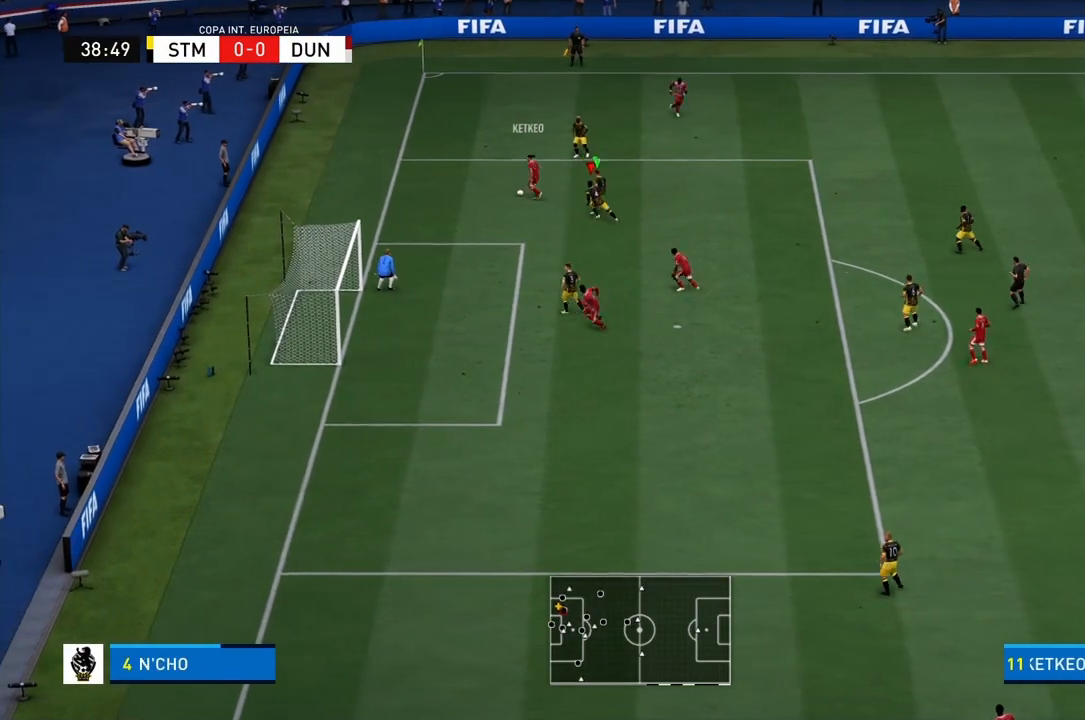
{"buttons": ["R1"], "left_stick": "left", "right_stick": "center", "events": [[400, "R2", "up"]]}
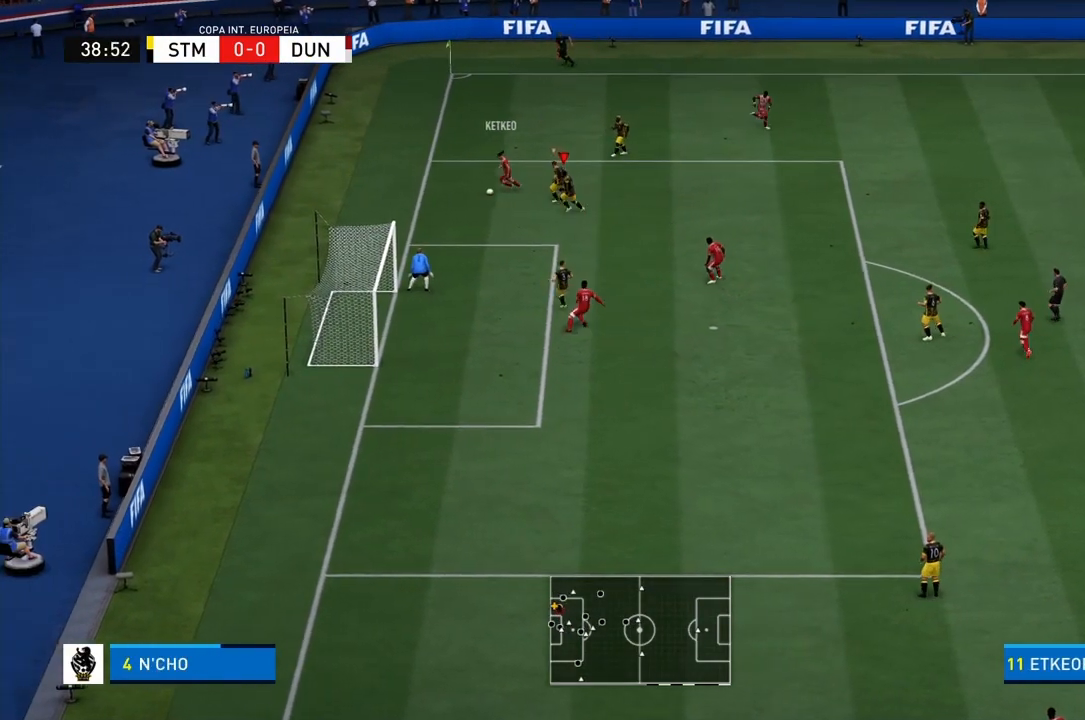
{"buttons": ["R1", "R2"], "left_stick": "center", "right_stick": "center", "events": [[267, "left_stick", "down-left"], [334, "R2", "down"], [367, "left_stick", "left"], [501, "left_stick", "center"]]}
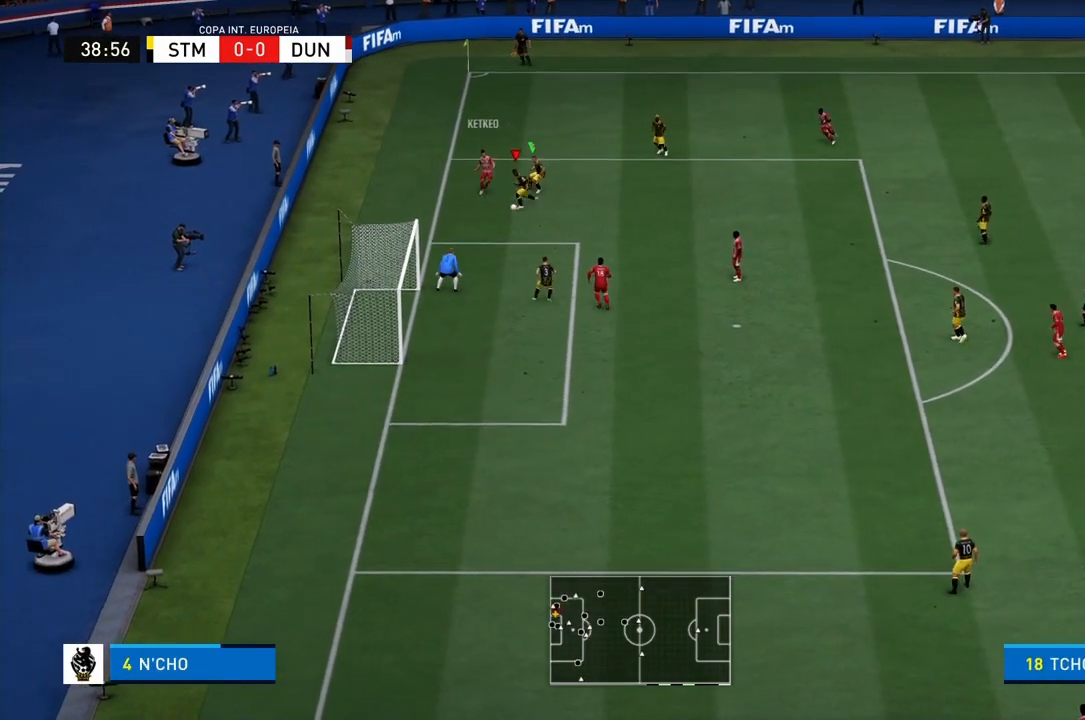
{"buttons": ["CROSS", "R1"], "left_stick": "up-right", "right_stick": "center", "events": [[200, "left_stick", "up-right"], [233, "R2", "up"], [367, "CROSS", "down"]]}
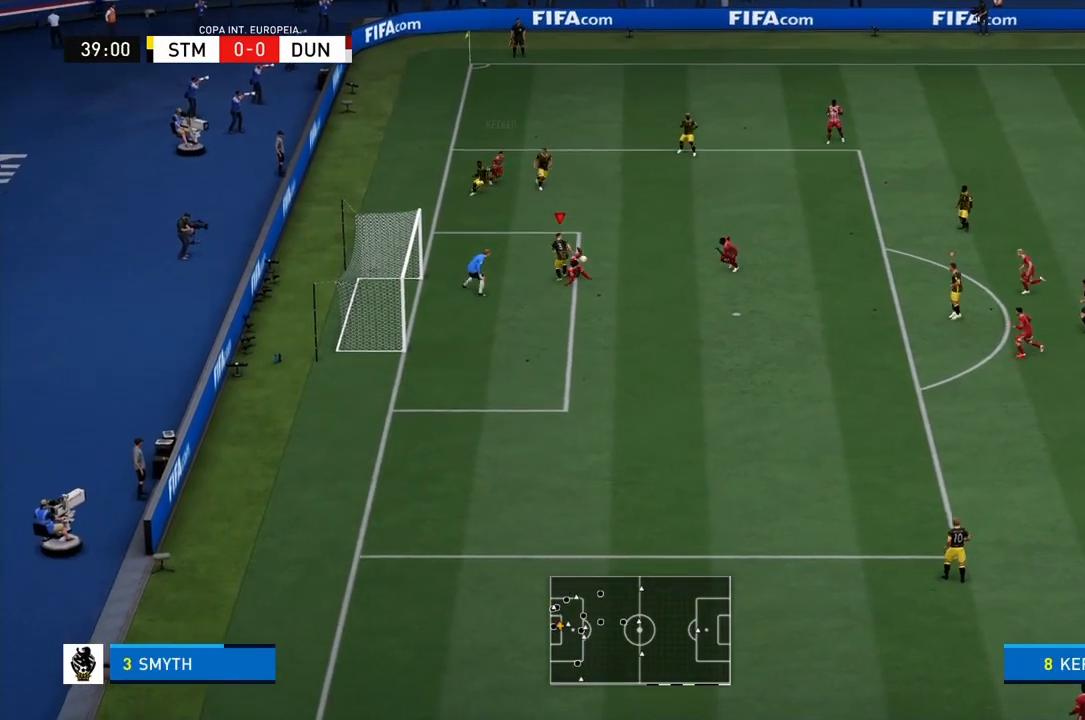
{"buttons": [], "left_stick": "up-right", "right_stick": "center", "events": [[100, "CROSS", "up"], [434, "R1", "up"]]}
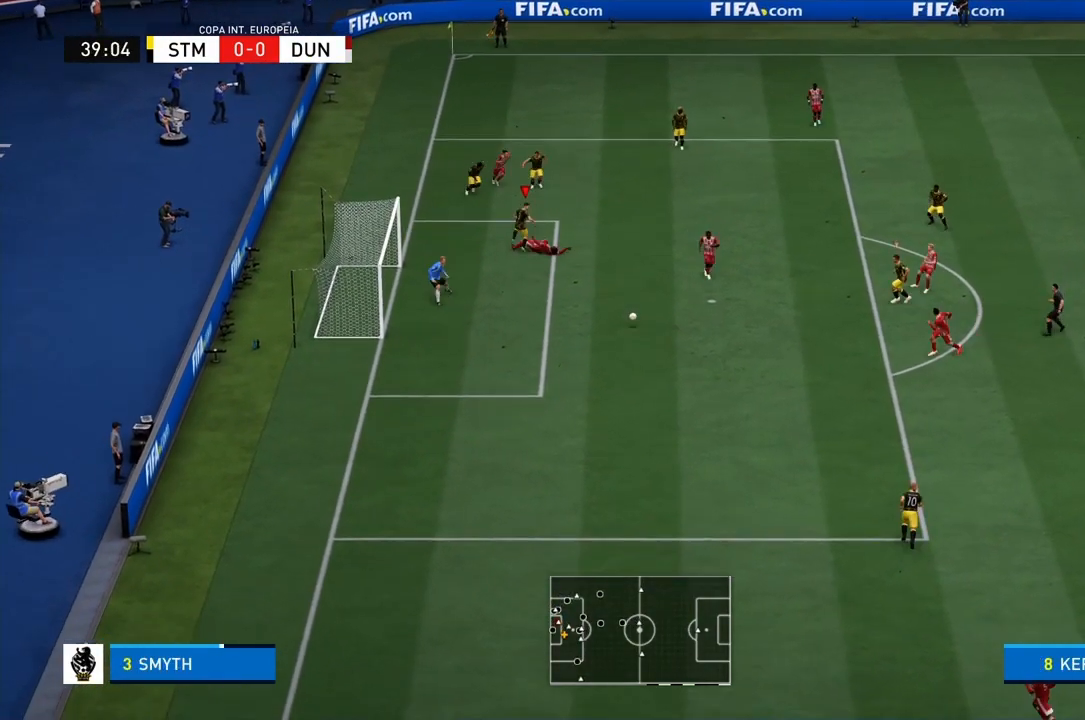
{"buttons": ["R1"], "left_stick": "up-left", "right_stick": "center", "events": [[33, "left_stick", "down-right"], [167, "left_stick", "center"], [267, "left_stick", "up-left"], [400, "R1", "down"]]}
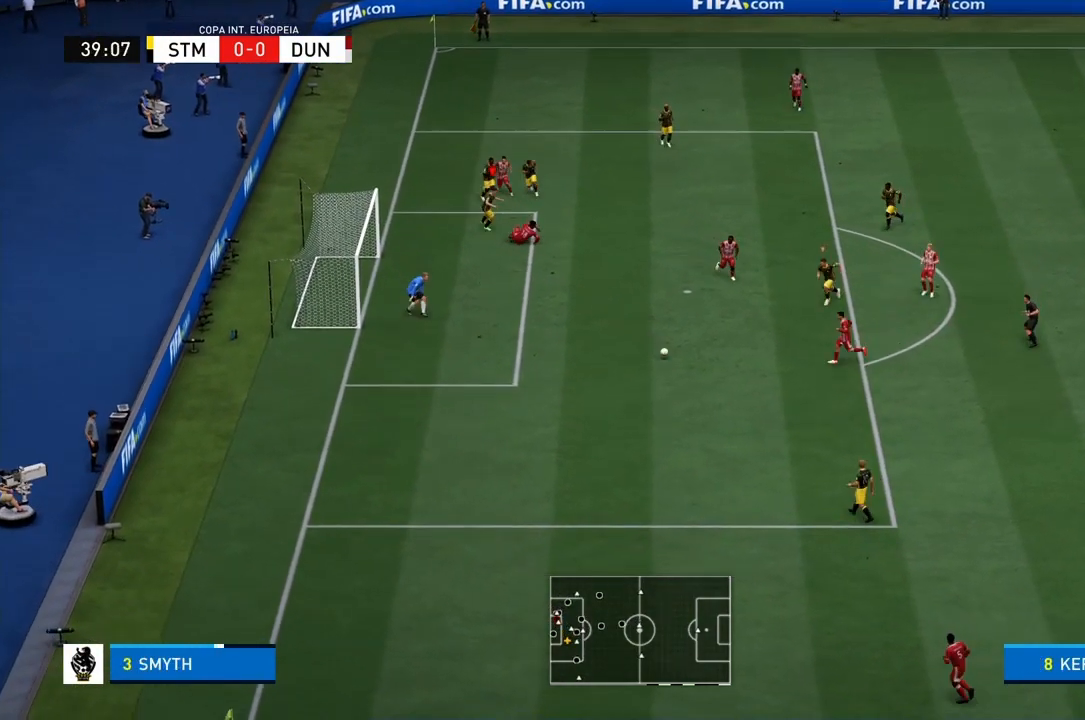
{"buttons": ["R1"], "left_stick": "left", "right_stick": "center", "events": [[167, "L1", "down"], [267, "L1", "up"], [501, "left_stick", "left"]]}
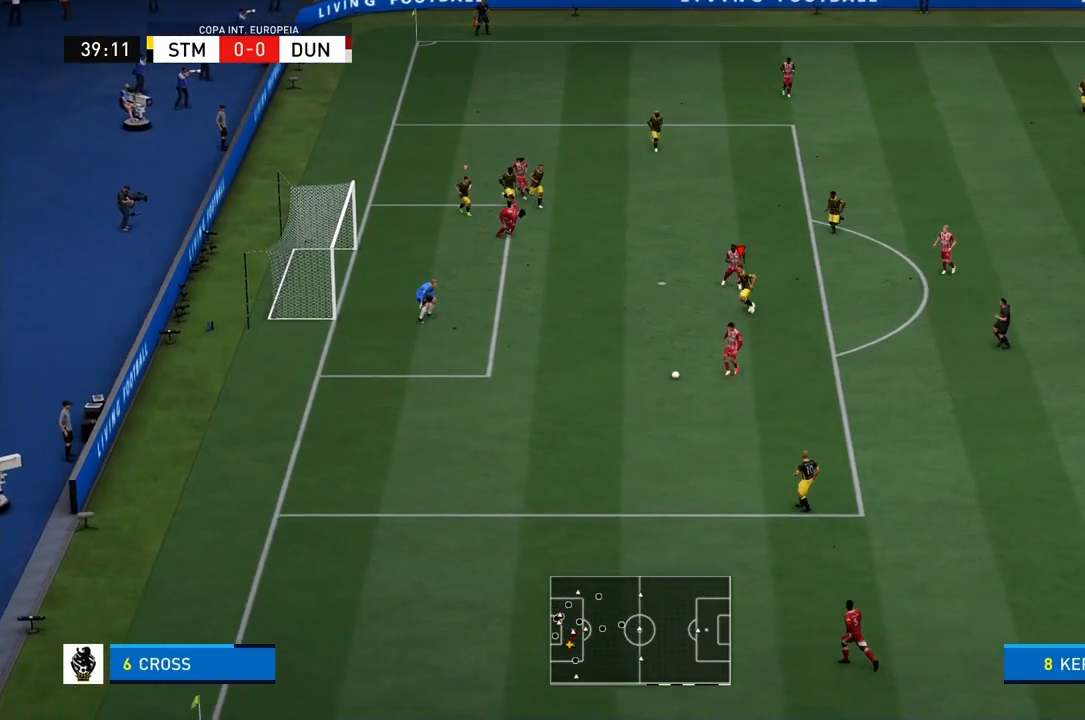
{"buttons": ["R1"], "left_stick": "down-left", "right_stick": "center", "events": [[233, "left_stick", "down-left"]]}
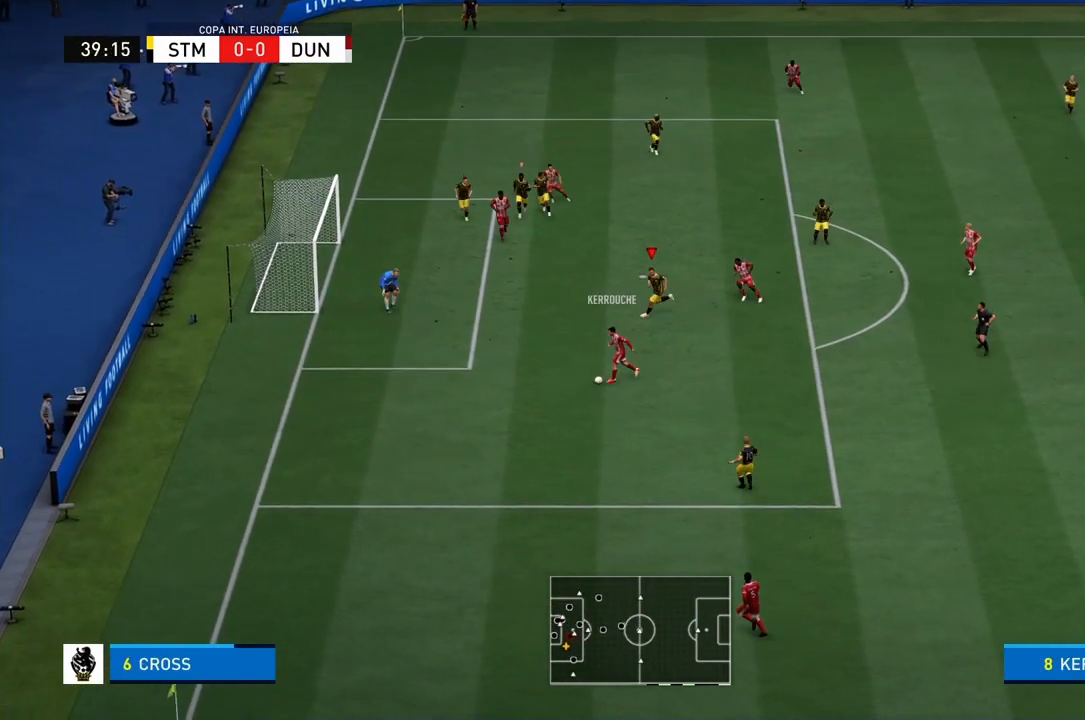
{"buttons": ["R1"], "left_stick": "down-left", "right_stick": "center", "events": []}
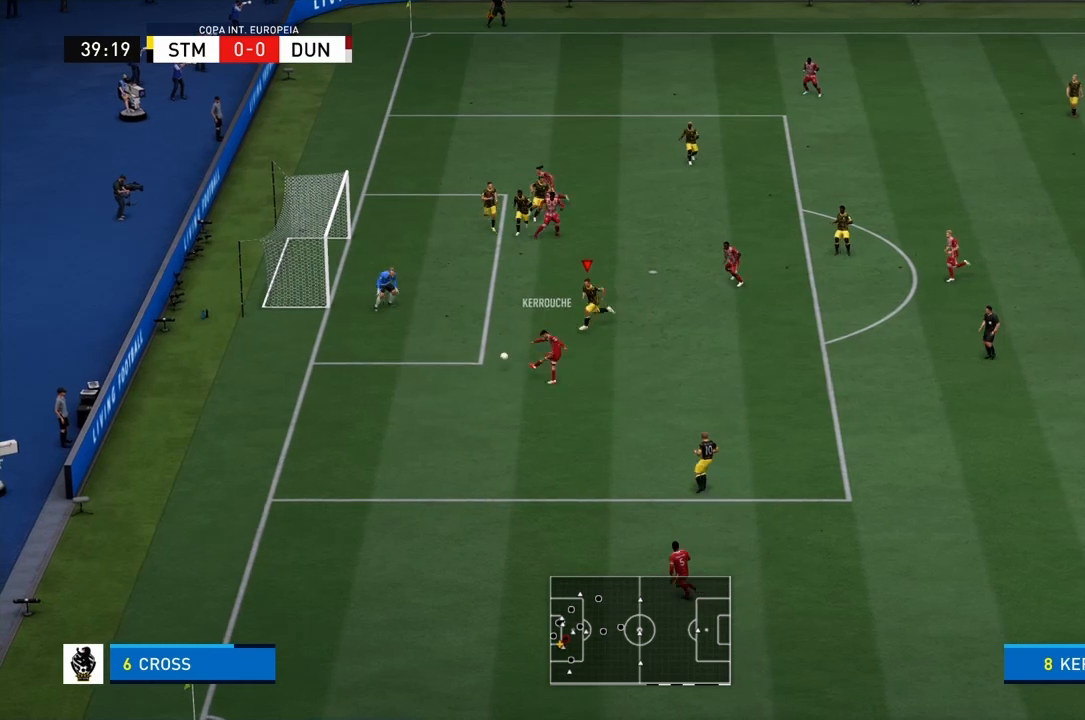
{"buttons": ["R1", "R2"], "left_stick": "down-right", "right_stick": "center", "events": [[33, "R2", "down"], [400, "left_stick", "center"], [500, "left_stick", "down-right"]]}
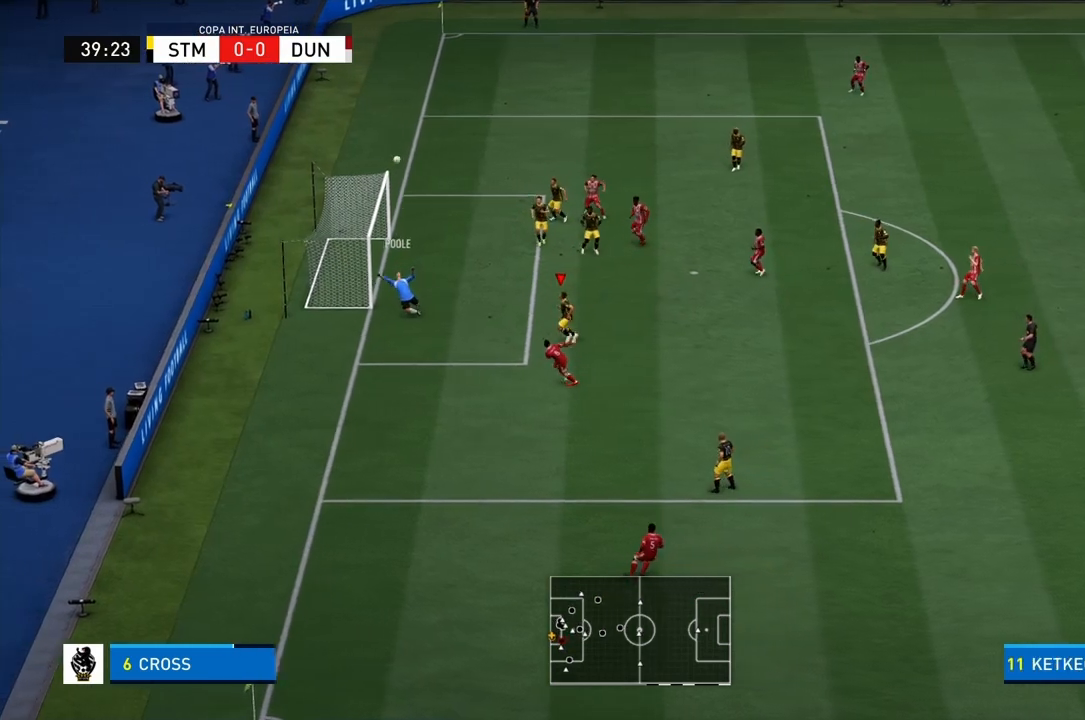
{"buttons": [], "left_stick": "center", "right_stick": "center", "events": [[134, "R2", "up"], [200, "left_stick", "down"], [234, "R1", "up"], [401, "left_stick", "center"]]}
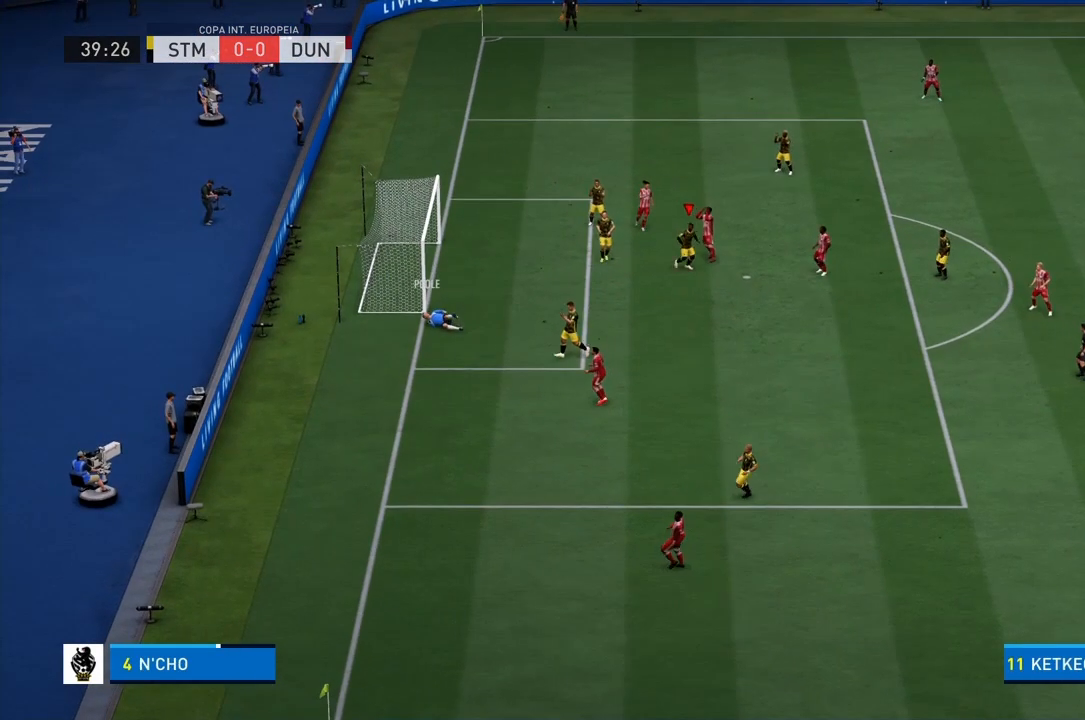
{"buttons": [], "left_stick": "center", "right_stick": "center", "events": []}
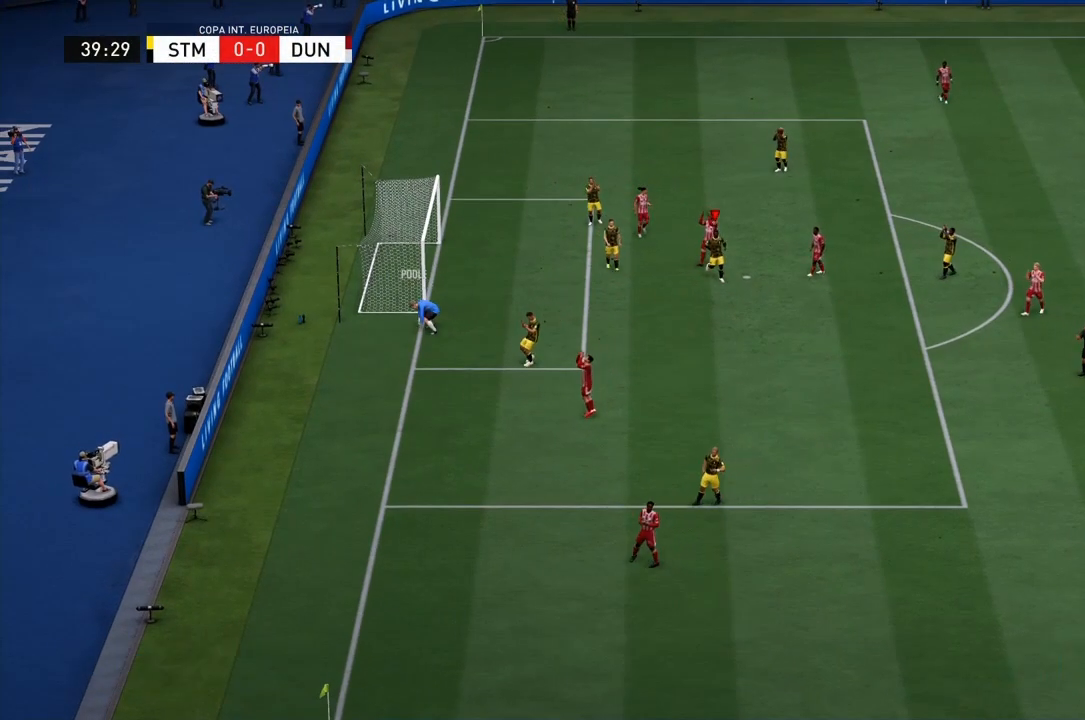
{"buttons": [], "left_stick": "center", "right_stick": "center", "events": []}
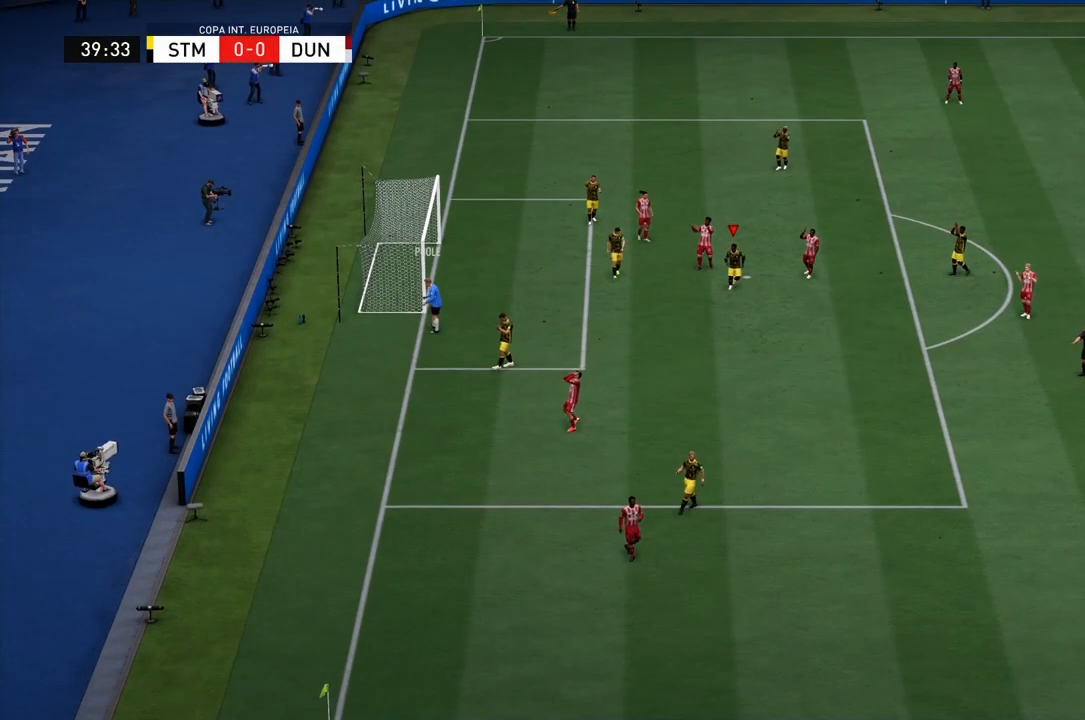
{"buttons": [], "left_stick": "center", "right_stick": "center", "events": []}